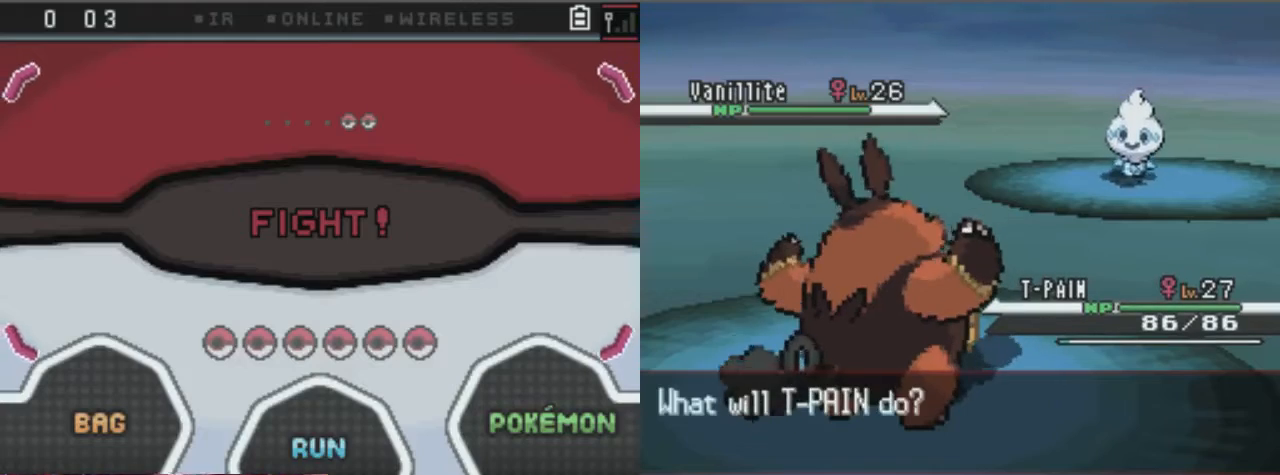
Gameplay with a controller (Xbox layout); each line is a JSON object with the inputs held at the frame after it. "events" lists button and stick changes between this image and that frame as [ms after this image, input, new state], when the widget could be followed in between. Not read: L3 R3.
{"buttons": ["A"], "left_stick": "center", "right_stick": "center", "events": [[473, "A", "down"]]}
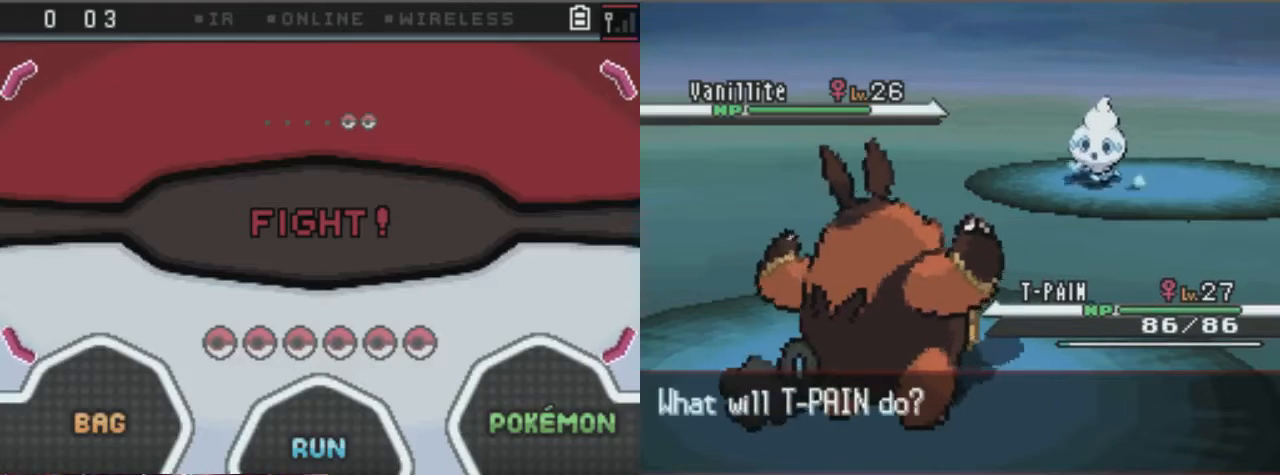
{"buttons": [], "left_stick": "center", "right_stick": "center", "events": [[135, "A", "up"]]}
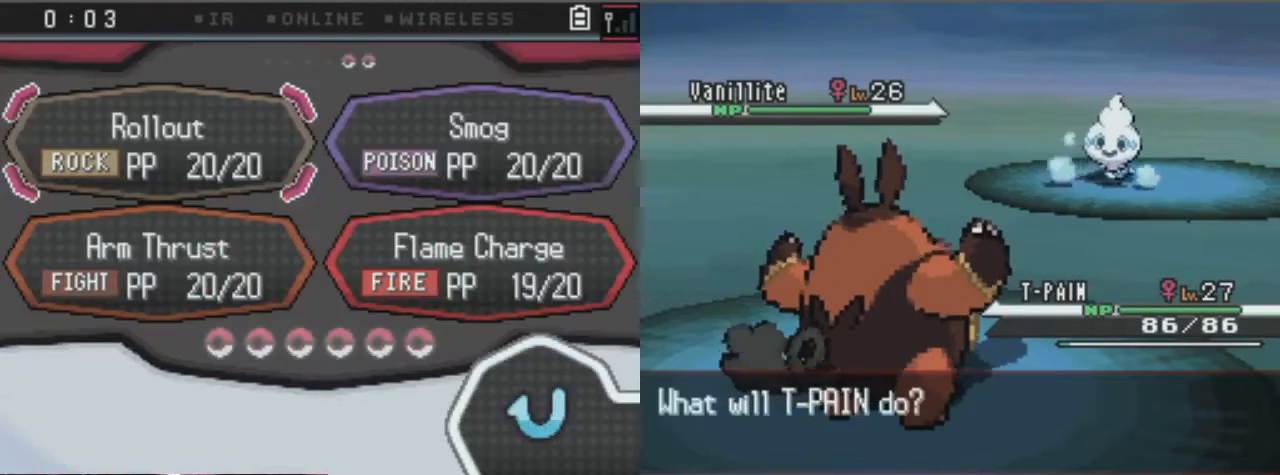
{"buttons": [], "left_stick": "center", "right_stick": "center", "events": [[371, "DPAD_DOWN", "down"], [405, "DPAD_DOWN", "up"]]}
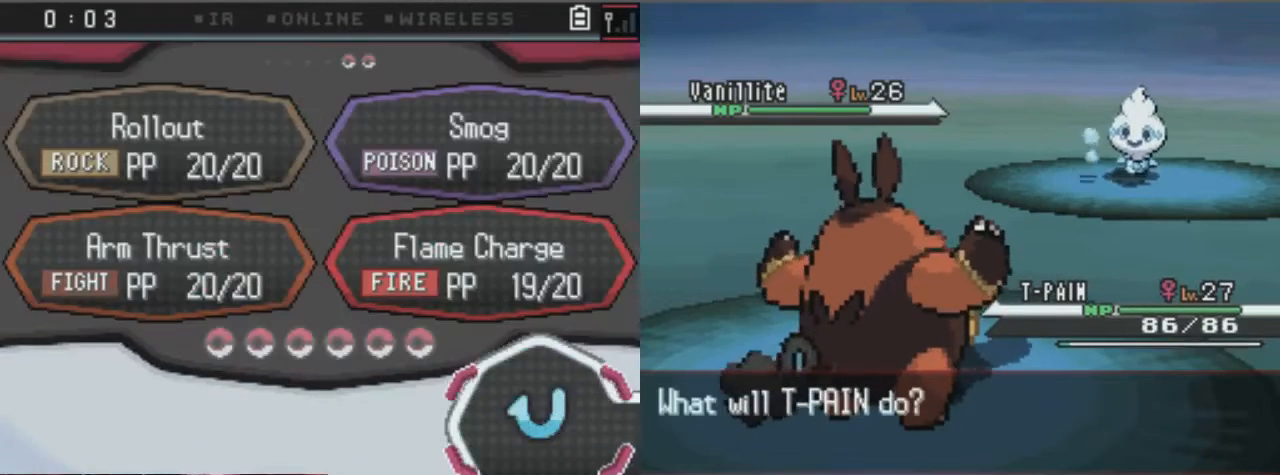
{"buttons": [], "left_stick": "center", "right_stick": "center", "events": [[34, "DPAD_RIGHT", "down"], [101, "DPAD_RIGHT", "up"], [169, "A", "down"], [236, "A", "up"], [338, "A", "down"], [405, "A", "up"]]}
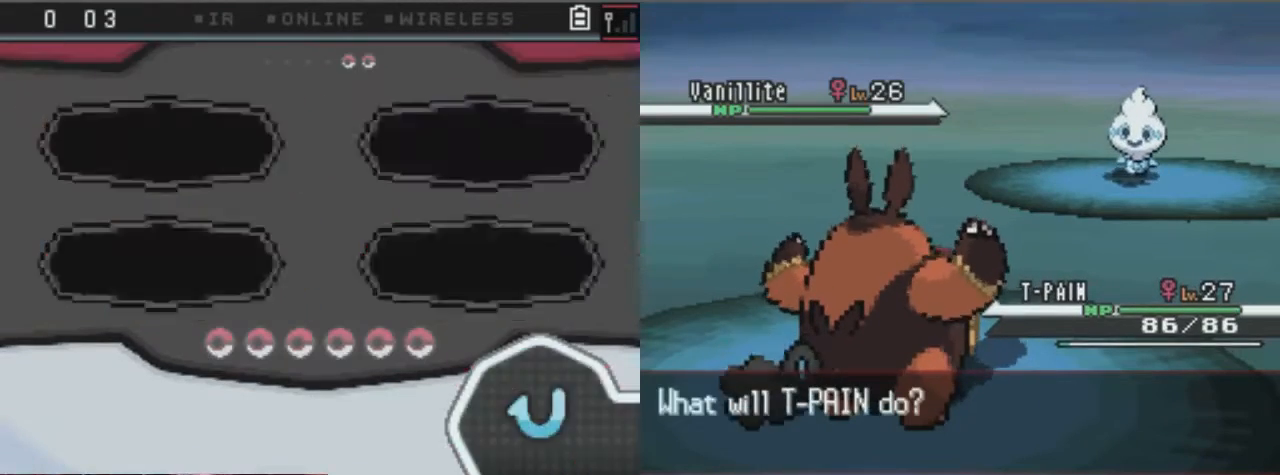
{"buttons": [], "left_stick": "center", "right_stick": "center", "events": []}
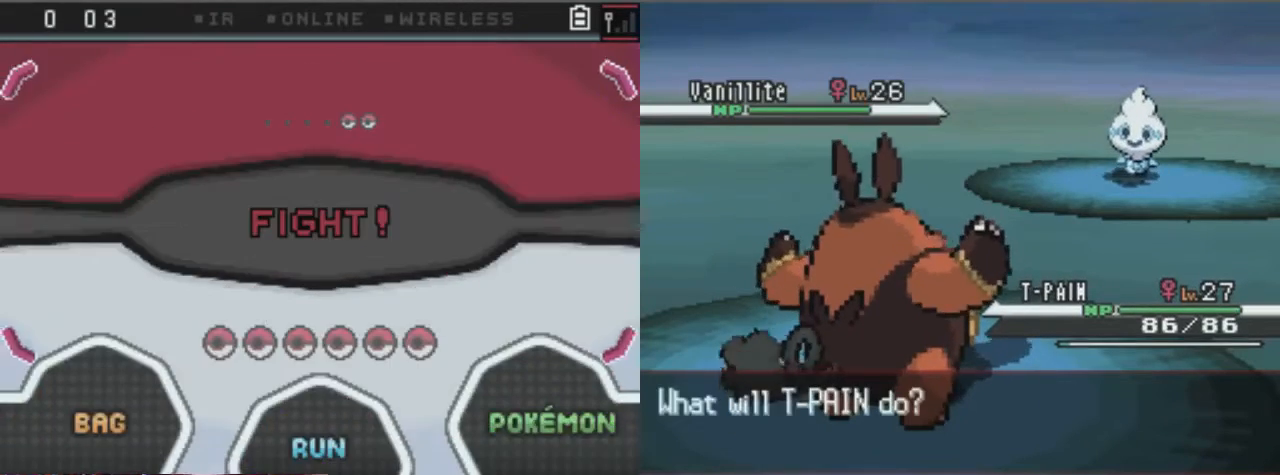
{"buttons": [], "left_stick": "center", "right_stick": "center", "events": [[101, "A", "down"], [236, "A", "up"]]}
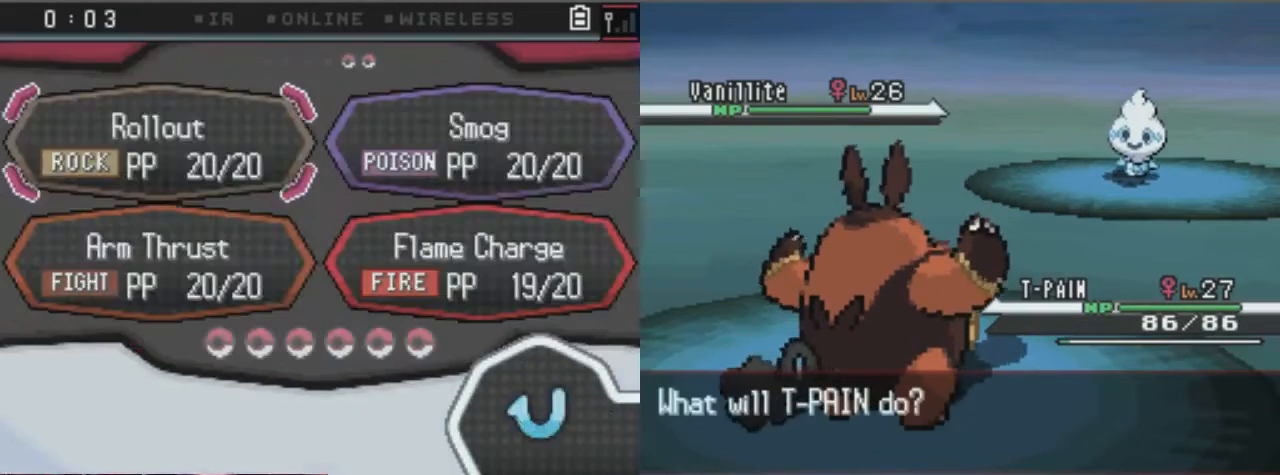
{"buttons": ["A"], "left_stick": "center", "right_stick": "center", "events": [[270, "A", "down"], [304, "DPAD_UP", "down"], [371, "DPAD_UP", "up"]]}
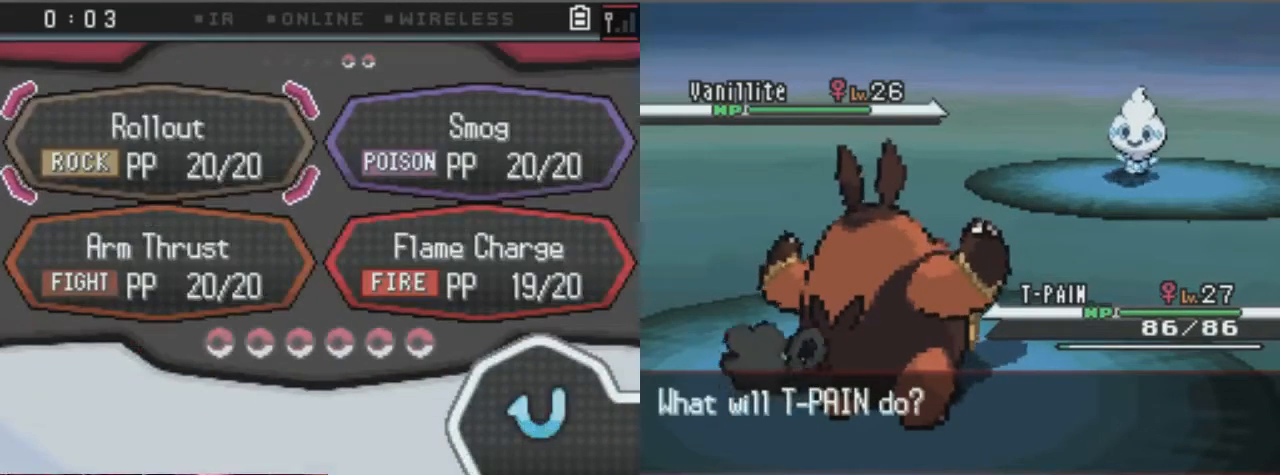
{"buttons": ["A"], "left_stick": "center", "right_stick": "center", "events": [[203, "DPAD_RIGHT", "down"], [304, "DPAD_RIGHT", "up"], [439, "DPAD_DOWN", "down"], [507, "DPAD_DOWN", "up"]]}
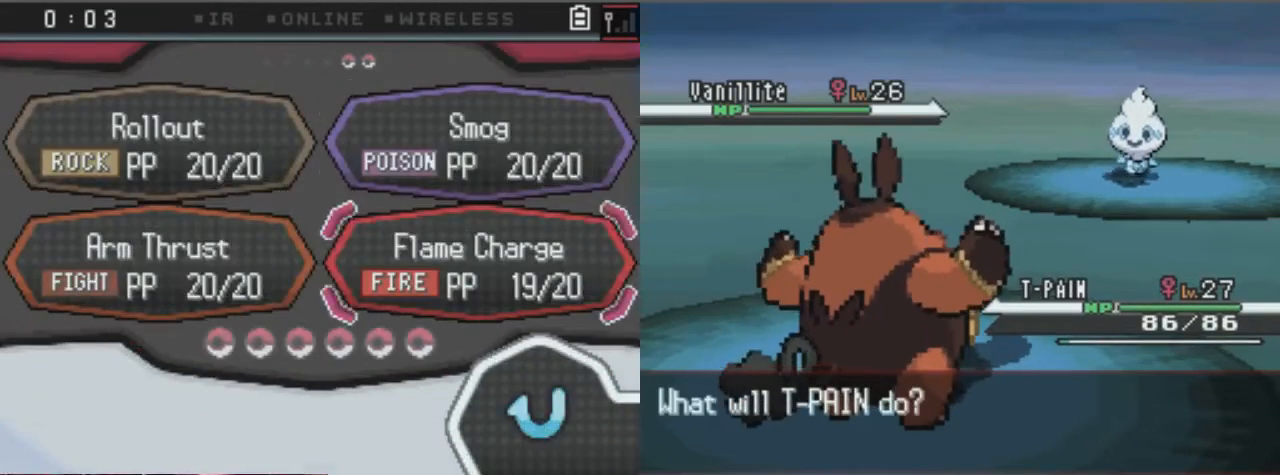
{"buttons": ["A"], "left_stick": "center", "right_stick": "center", "events": []}
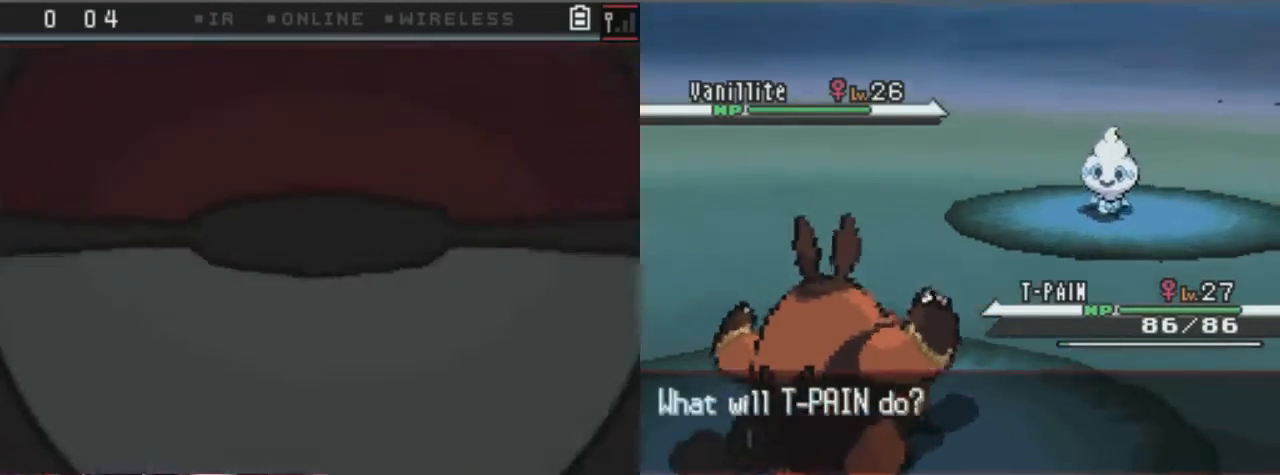
{"buttons": ["A"], "left_stick": "center", "right_stick": "center", "events": []}
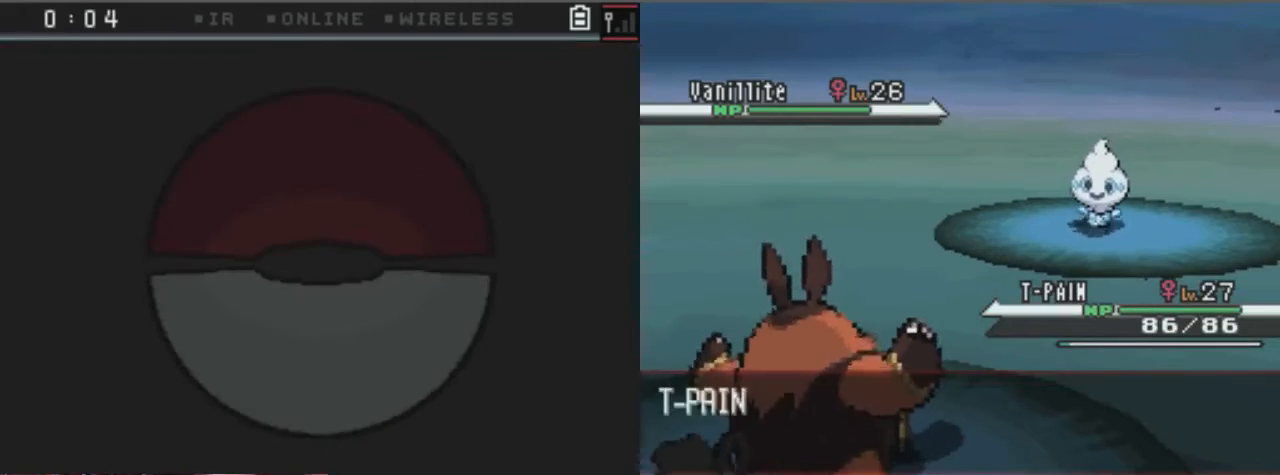
{"buttons": ["A"], "left_stick": "center", "right_stick": "center", "events": []}
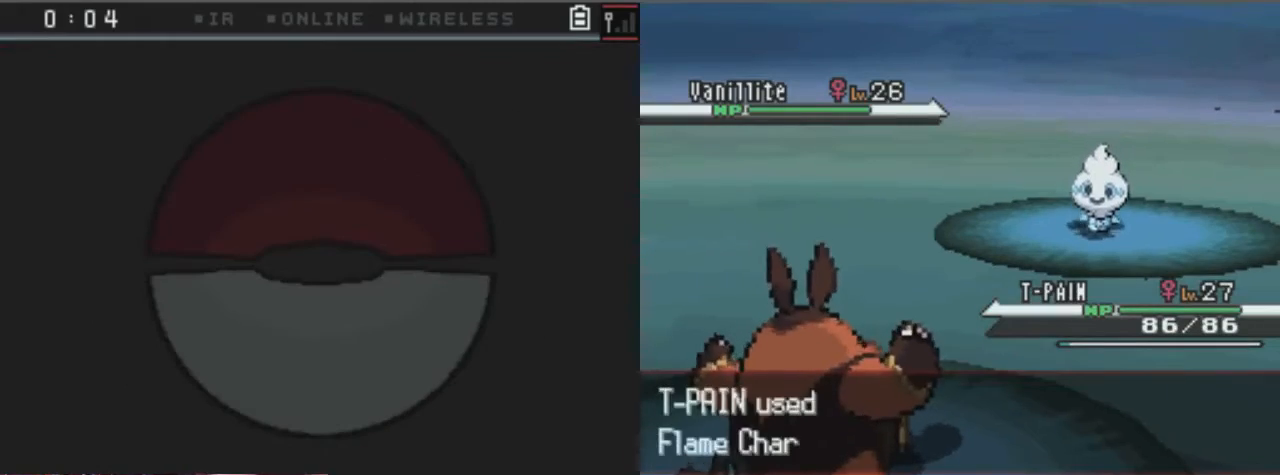
{"buttons": [], "left_stick": "center", "right_stick": "center"}